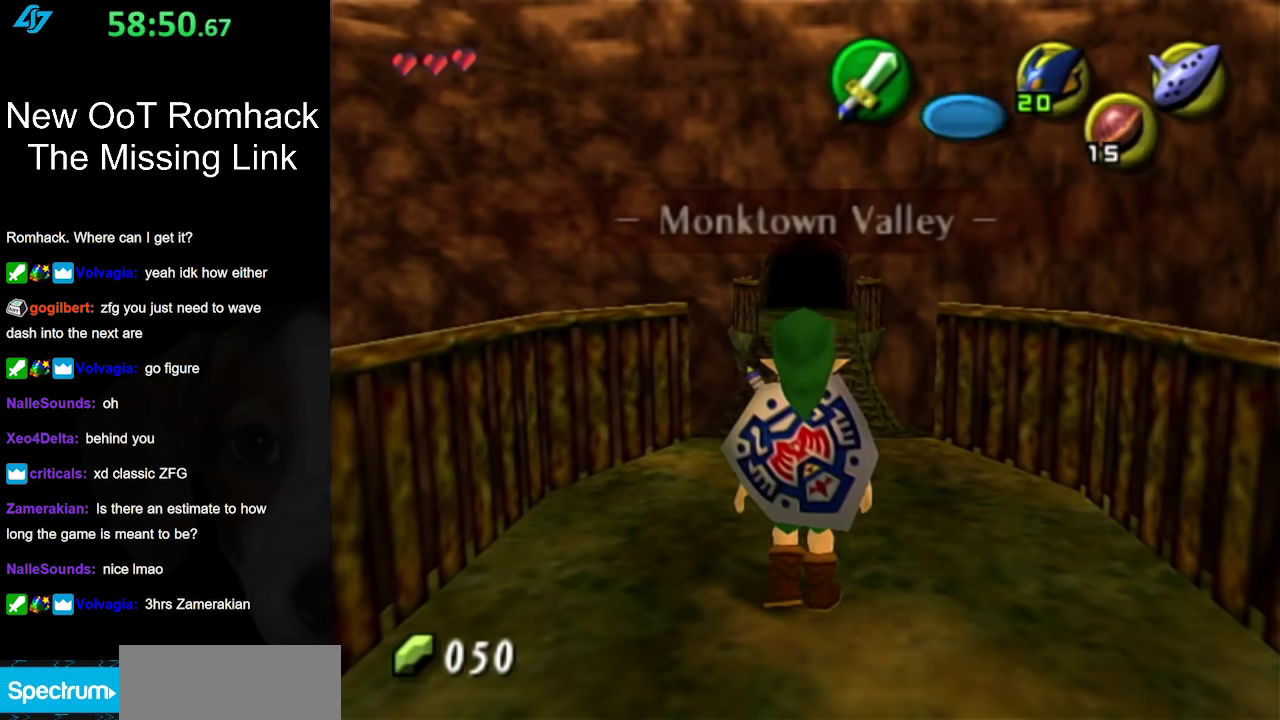
Gameplay with a controller (Nintendo layout); each line is a JSON object with the inputs held at the frame after it. "events" lists button and stick changes between this image and that frame as [ms after this image, input, new state], when the widget could be followed in between. Not read: L3 R3 right_stick.
{"buttons": [], "left_stick": "up", "events": [[117, "A", "down"], [333, "A", "up"]]}
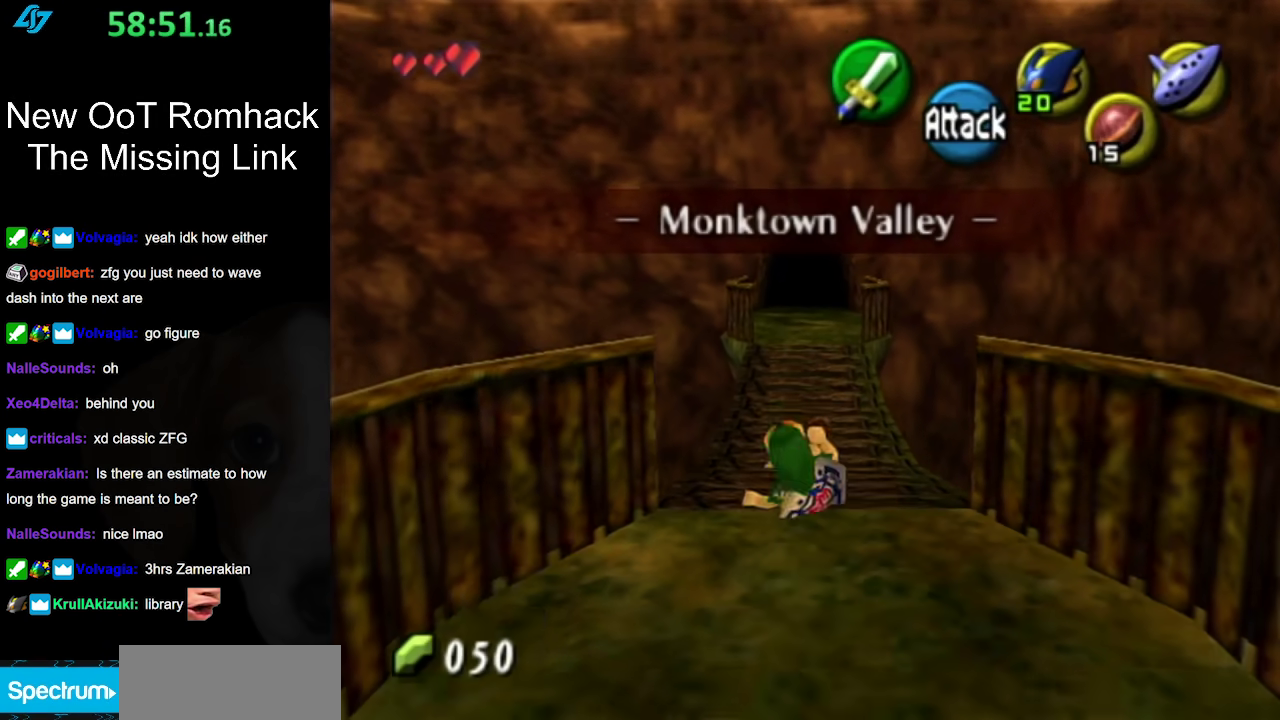
{"buttons": ["L1"], "left_stick": "center", "events": [[150, "left_stick", "center"], [333, "left_stick", "down"], [467, "L1", "down"], [467, "left_stick", "center"]]}
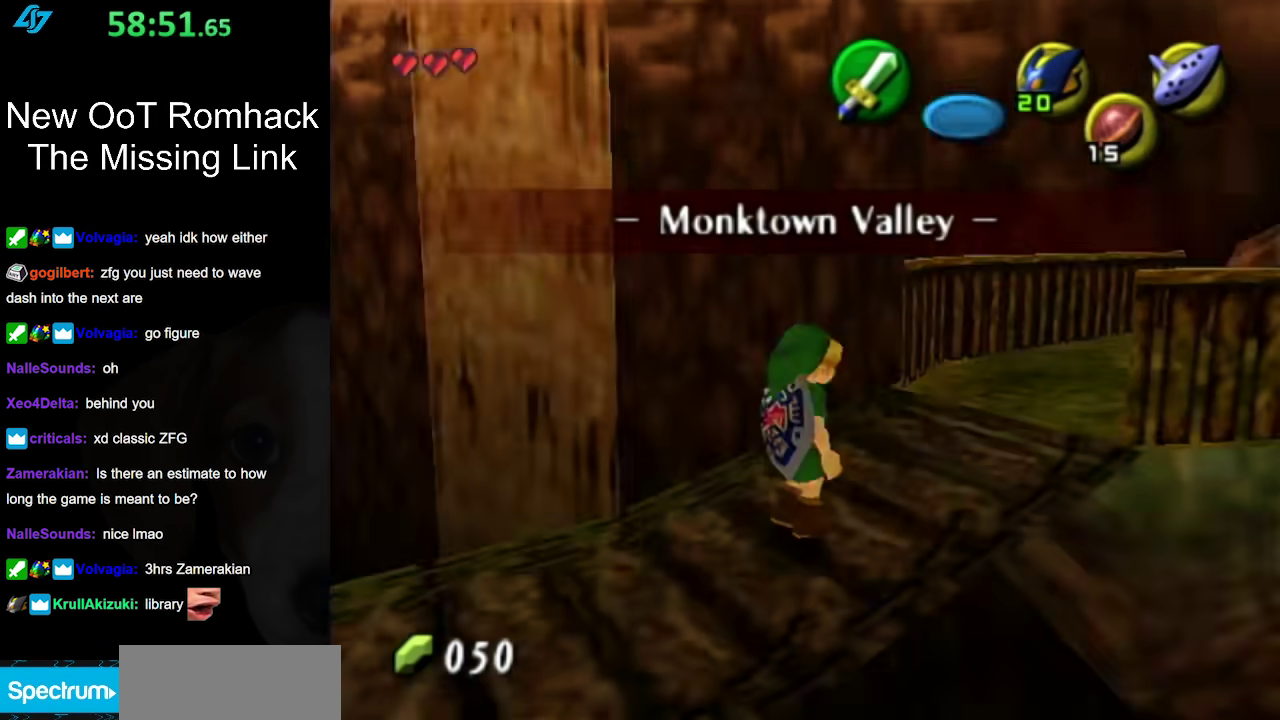
{"buttons": [], "left_stick": "down", "events": [[233, "L1", "up"], [483, "left_stick", "down"]]}
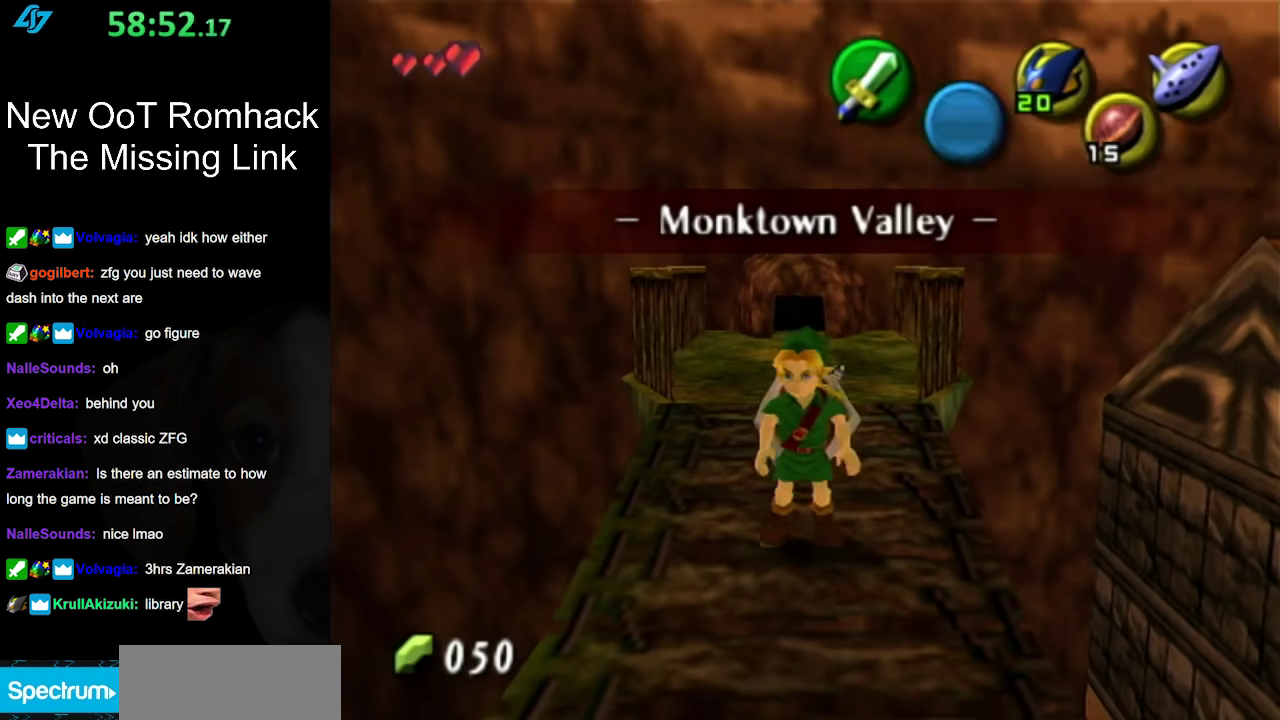
{"buttons": [], "left_stick": "center", "events": [[367, "left_stick", "center"]]}
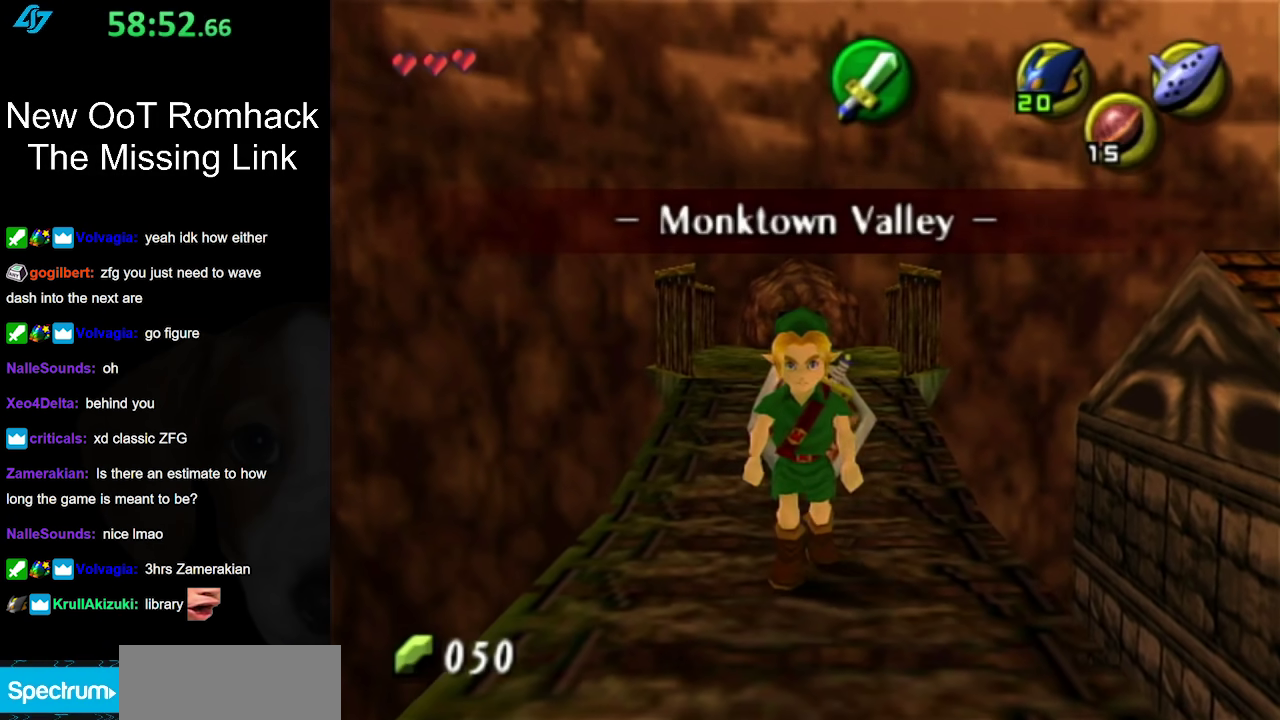
{"buttons": ["L1"], "left_stick": "center", "events": [[233, "left_stick", "right"], [333, "left_stick", "center"], [367, "L1", "down"]]}
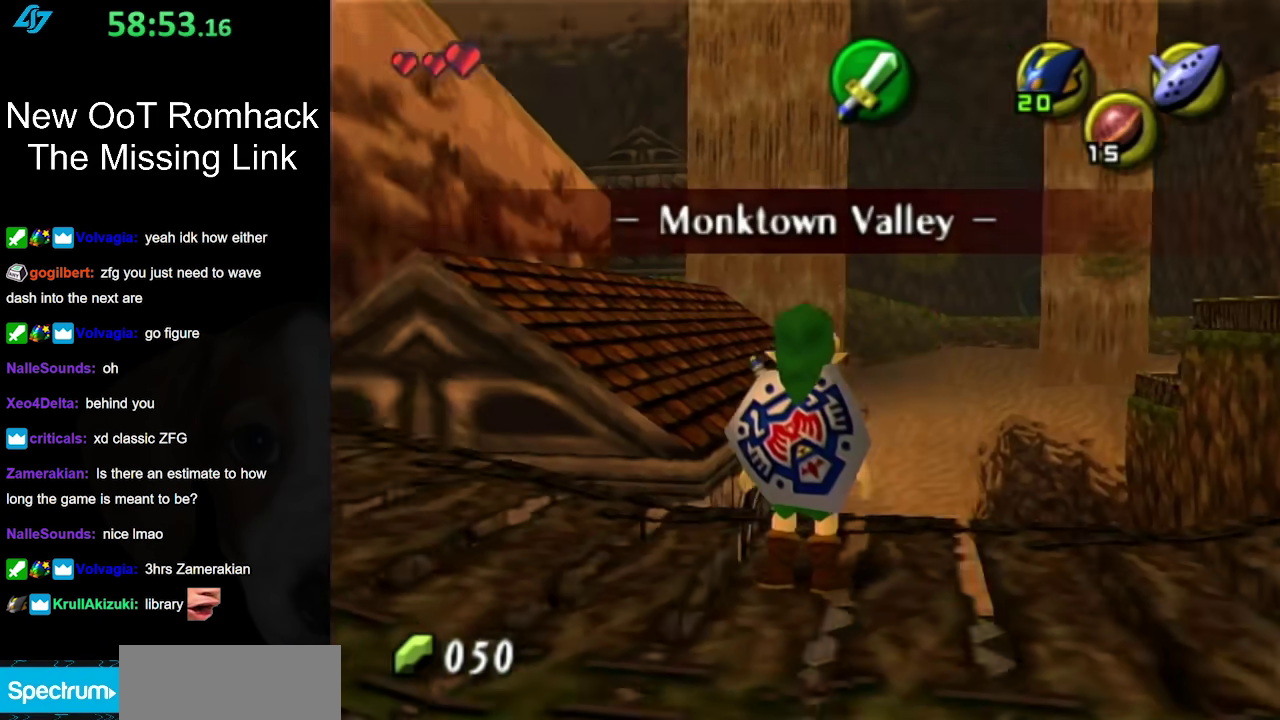
{"buttons": ["L1"], "left_stick": "center", "events": []}
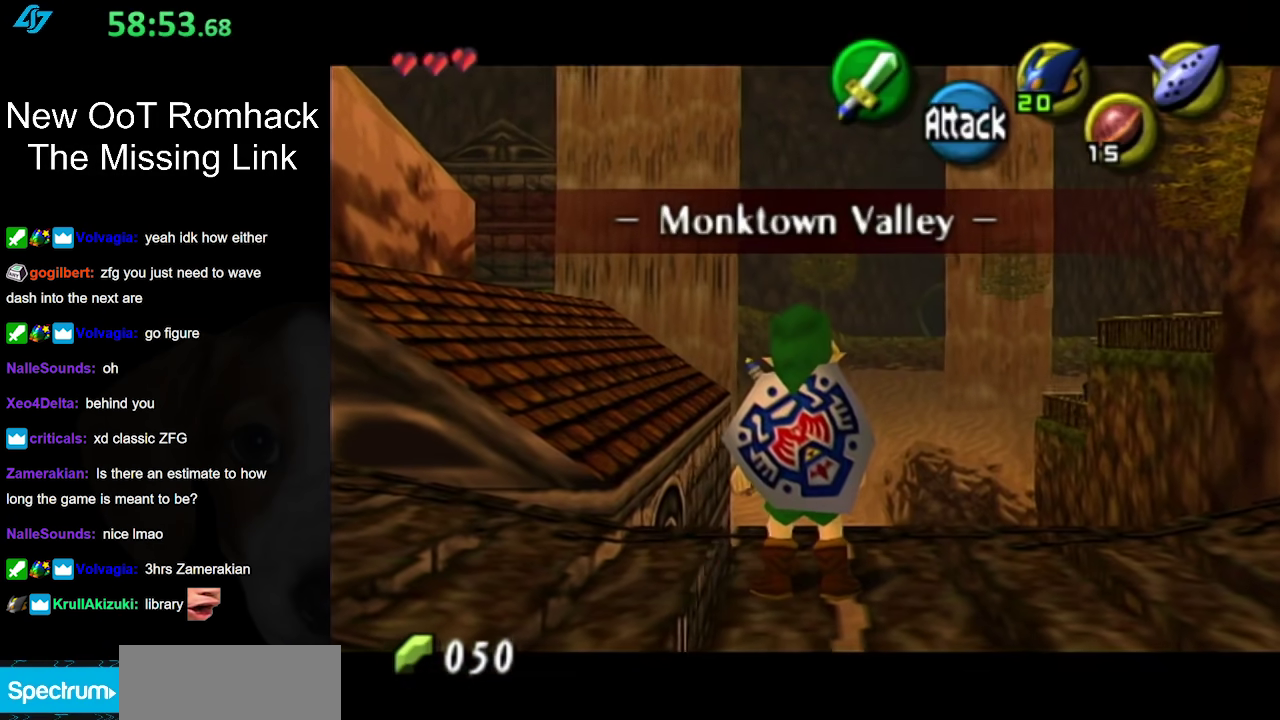
{"buttons": ["L1"], "left_stick": "left", "events": [[200, "left_stick", "down-left"], [333, "left_stick", "left"], [383, "left_stick", "up-left"], [483, "left_stick", "left"]]}
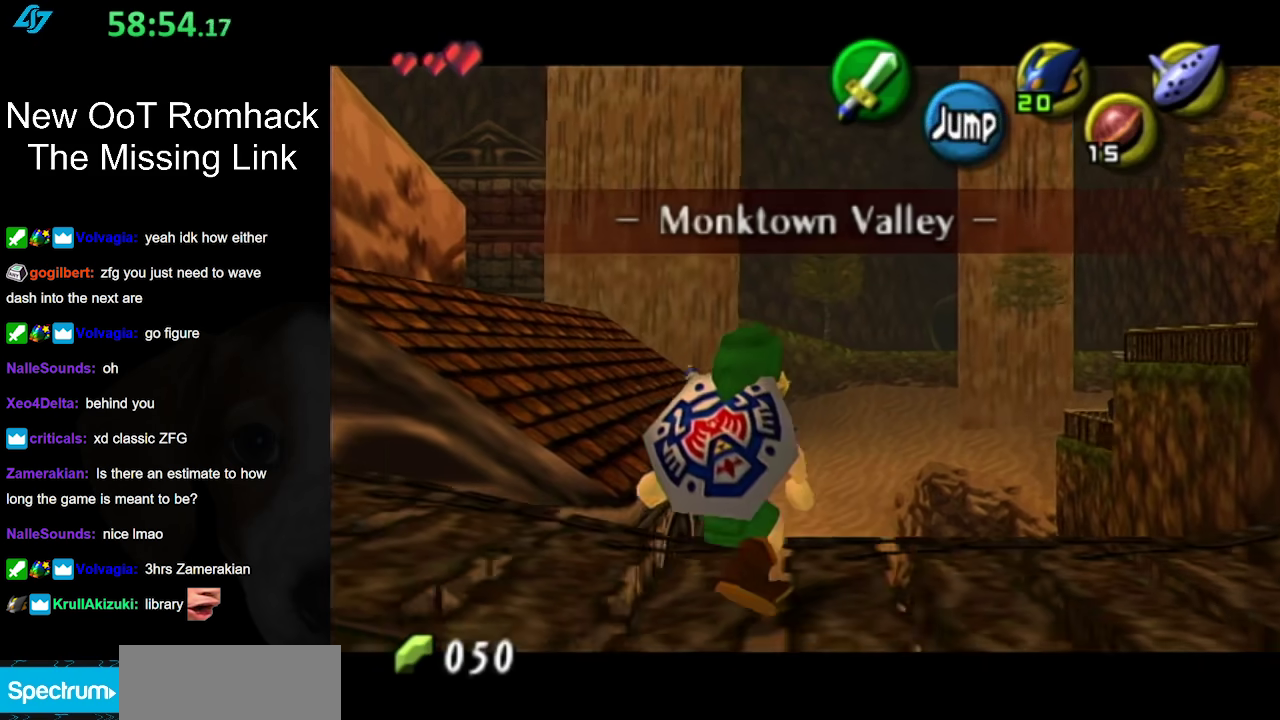
{"buttons": ["L1"], "left_stick": "center", "events": [[300, "left_stick", "center"]]}
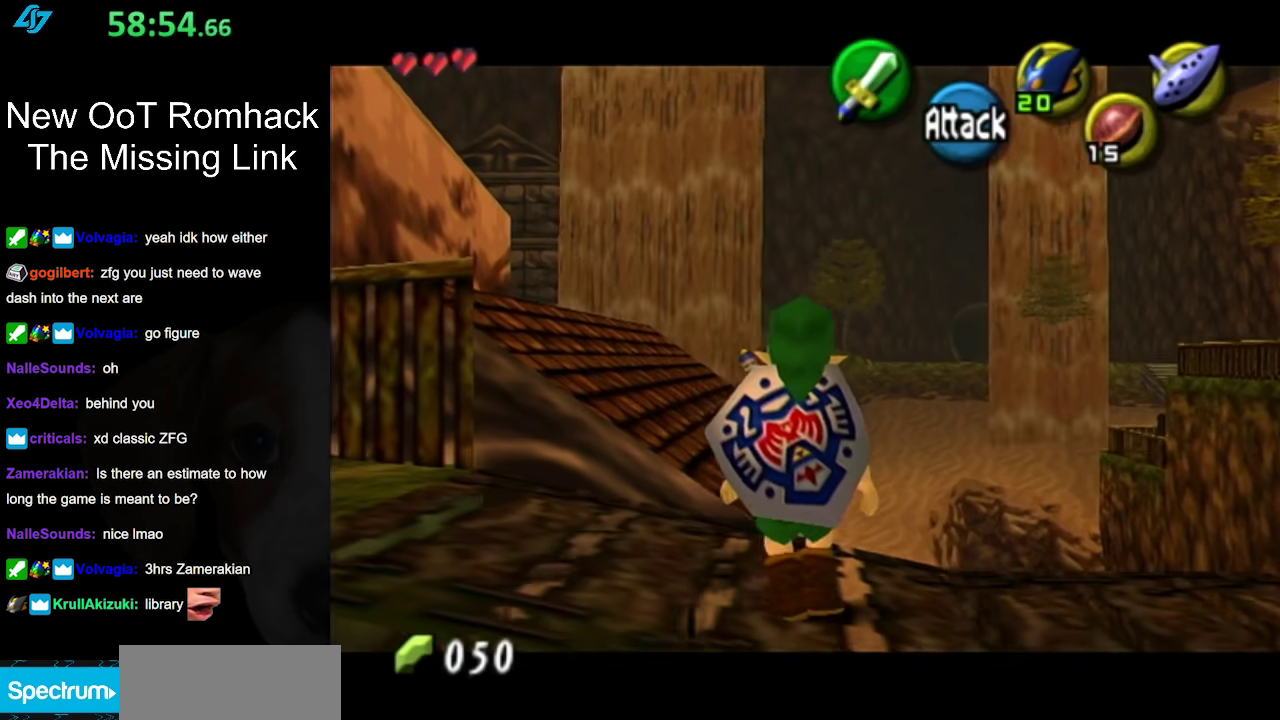
{"buttons": ["L1"], "left_stick": "left", "events": [[50, "left_stick", "down-left"], [200, "left_stick", "center"], [417, "left_stick", "left"]]}
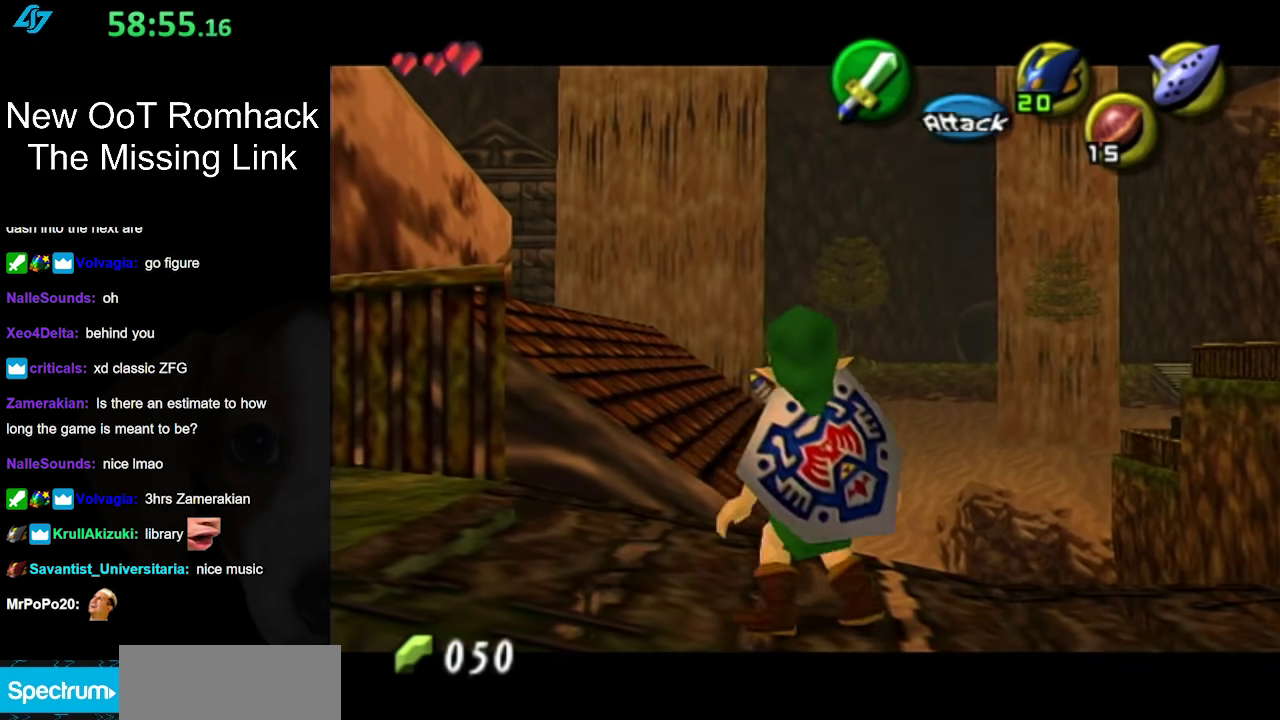
{"buttons": ["L1"], "left_stick": "center", "events": [[233, "left_stick", "center"]]}
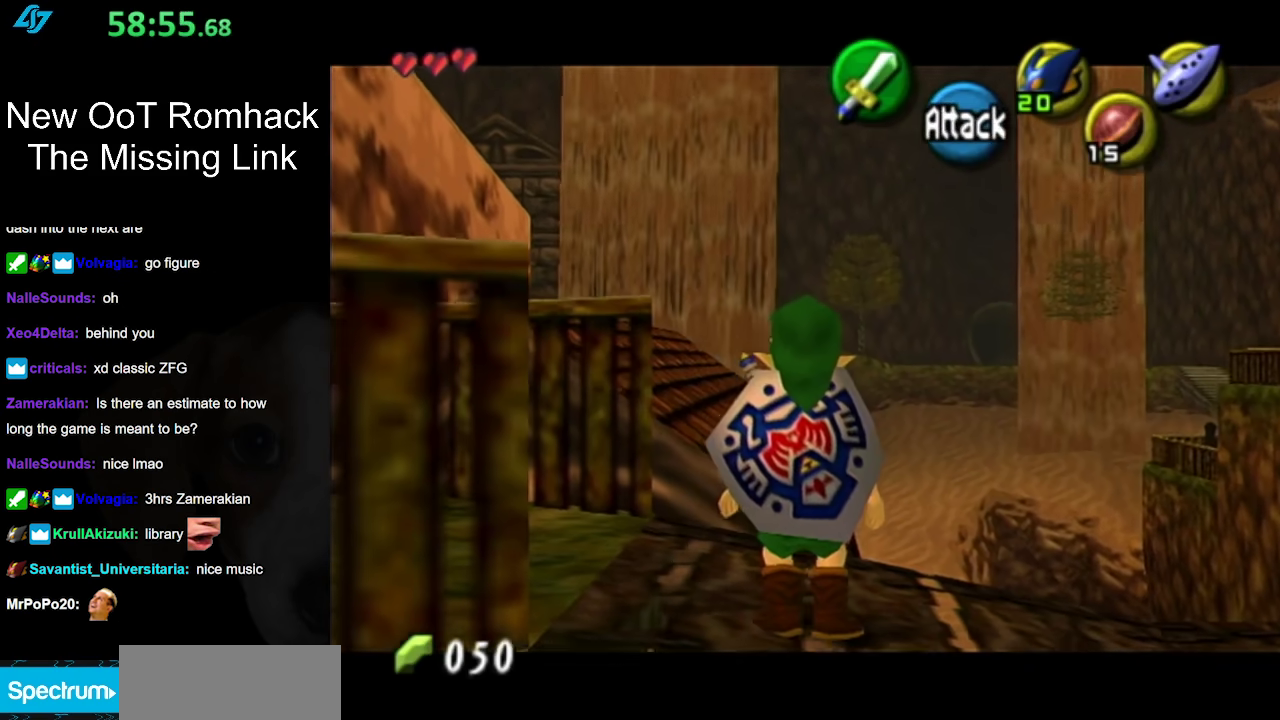
{"buttons": ["A"], "left_stick": "up", "events": [[17, "L1", "up"], [167, "left_stick", "up"], [267, "A", "down"]]}
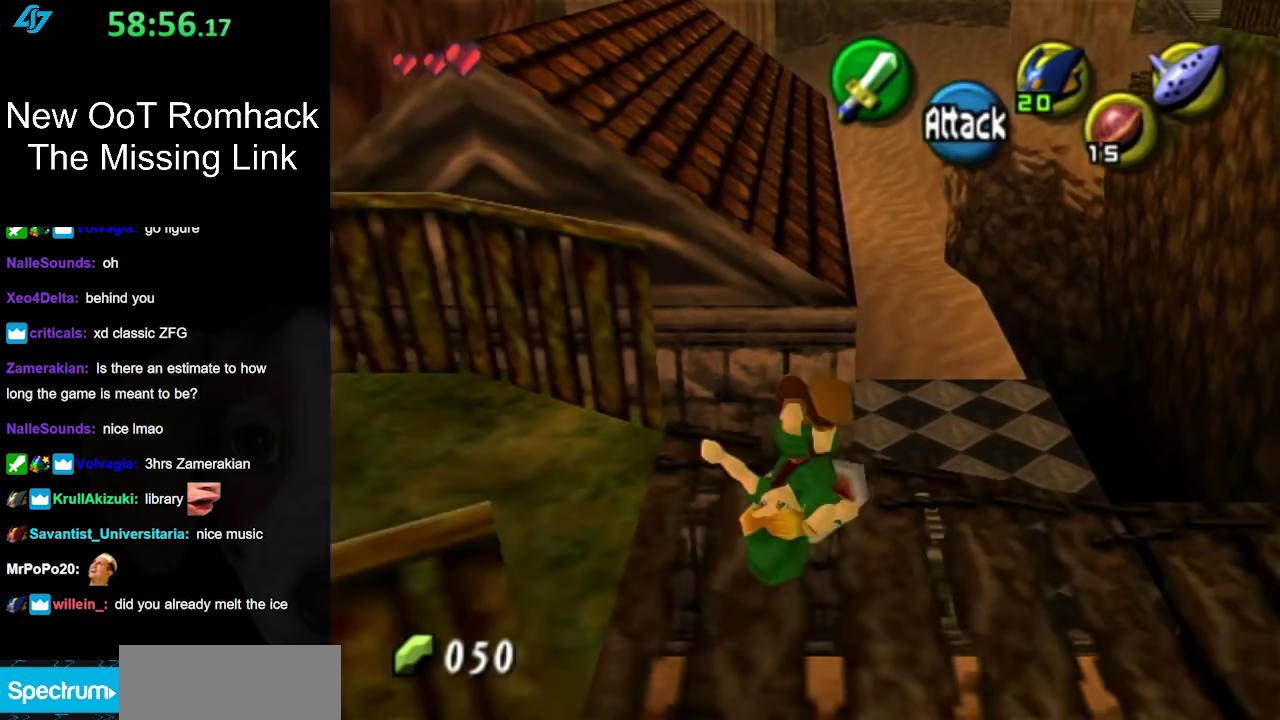
{"buttons": ["A"], "left_stick": "up", "events": []}
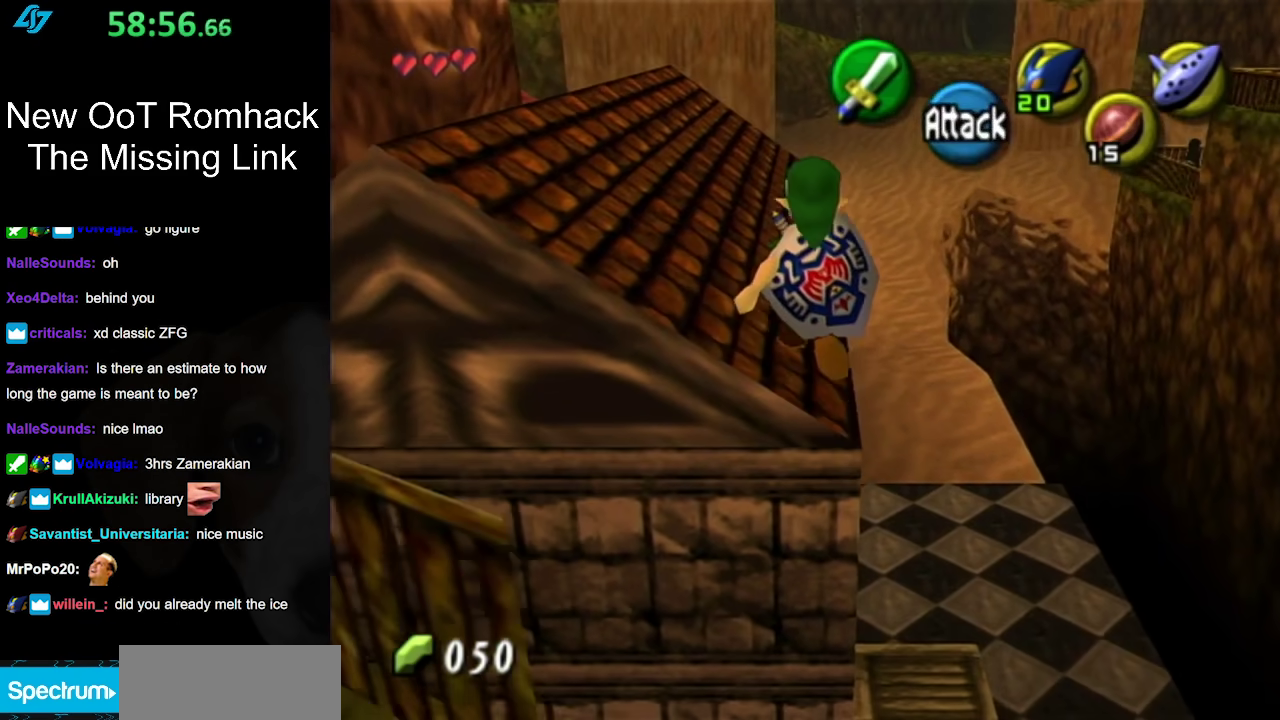
{"buttons": ["A", "B"], "left_stick": "up", "events": [[233, "B", "down"]]}
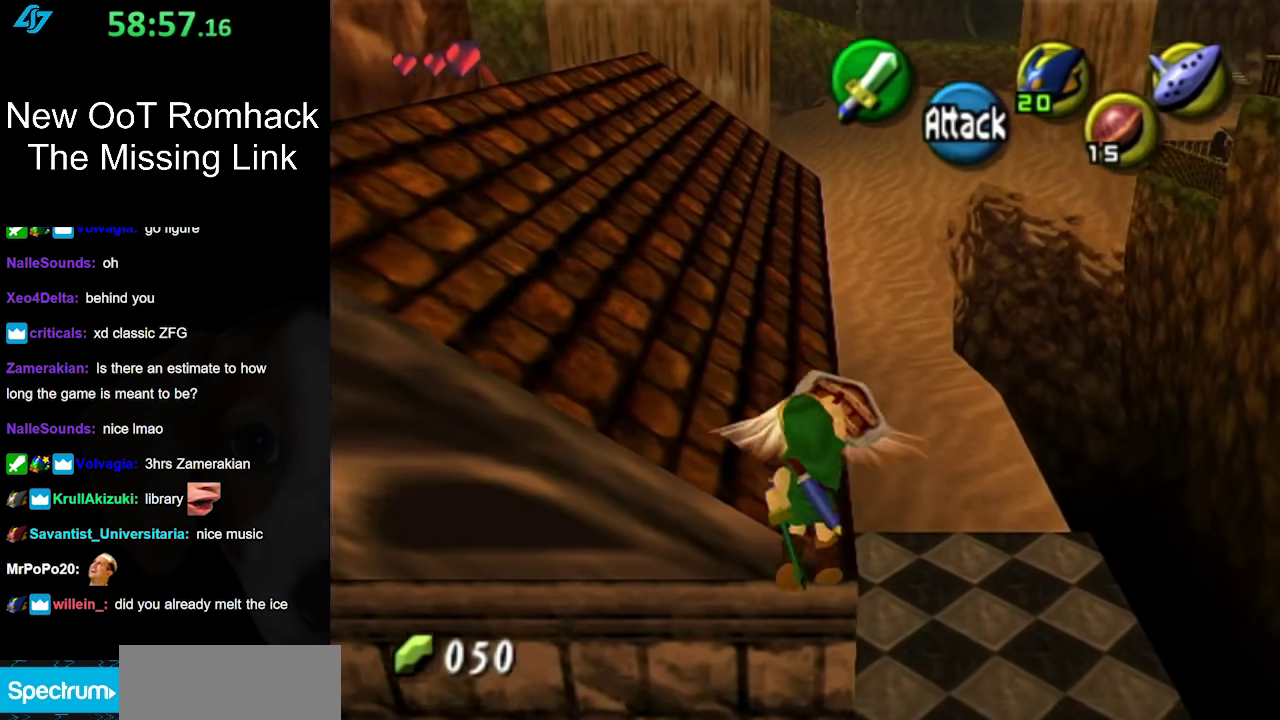
{"buttons": [], "left_stick": "up", "events": [[467, "B", "up"], [483, "A", "up"]]}
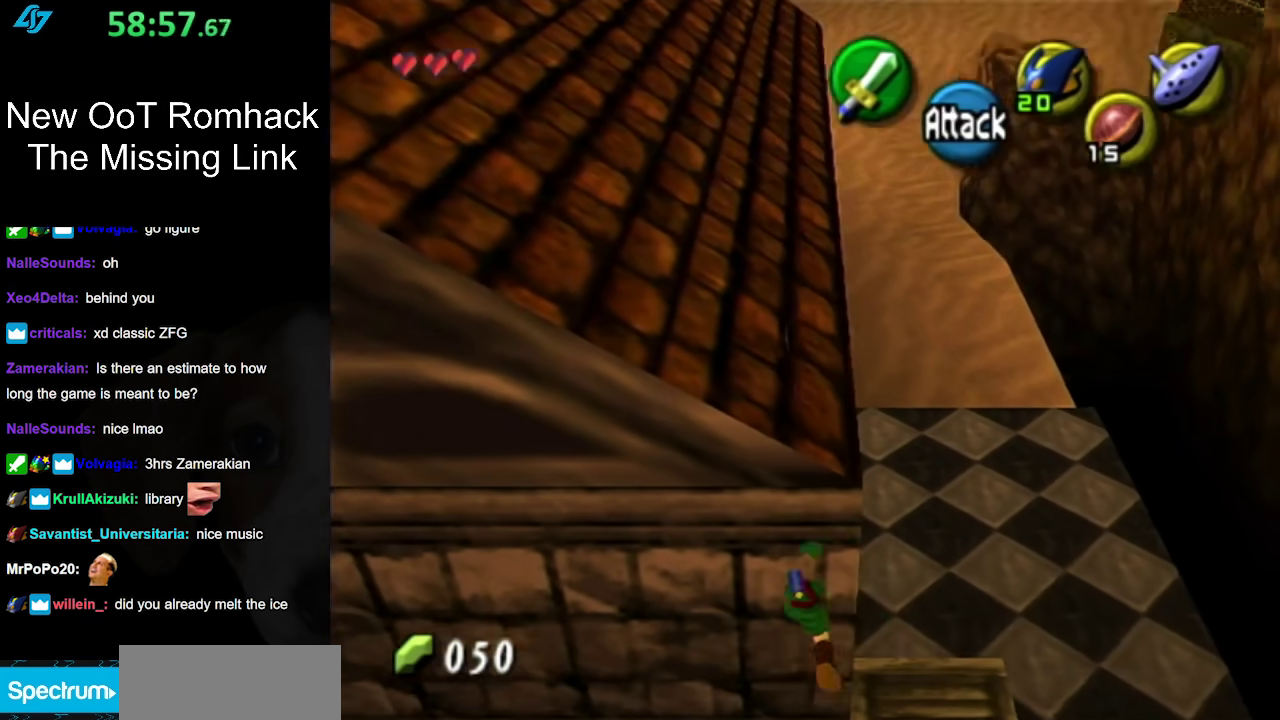
{"buttons": [], "left_stick": "up", "events": []}
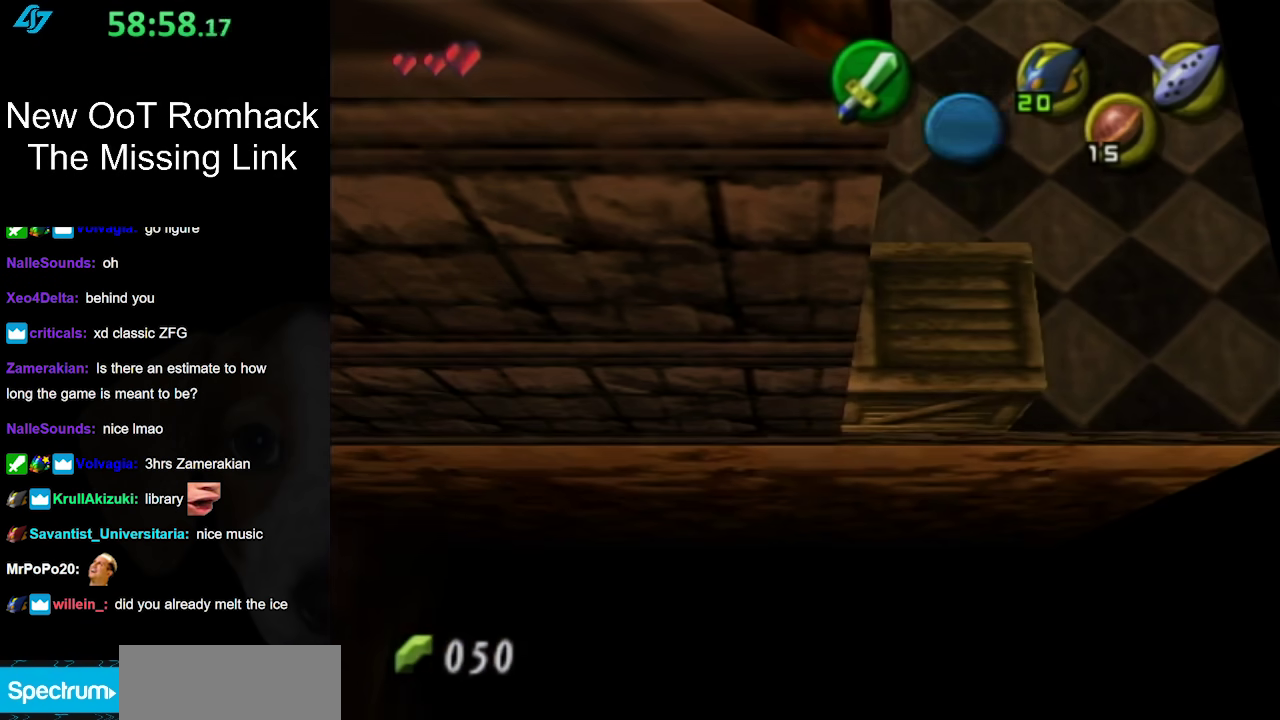
{"buttons": [], "left_stick": "center", "events": [[400, "left_stick", "center"]]}
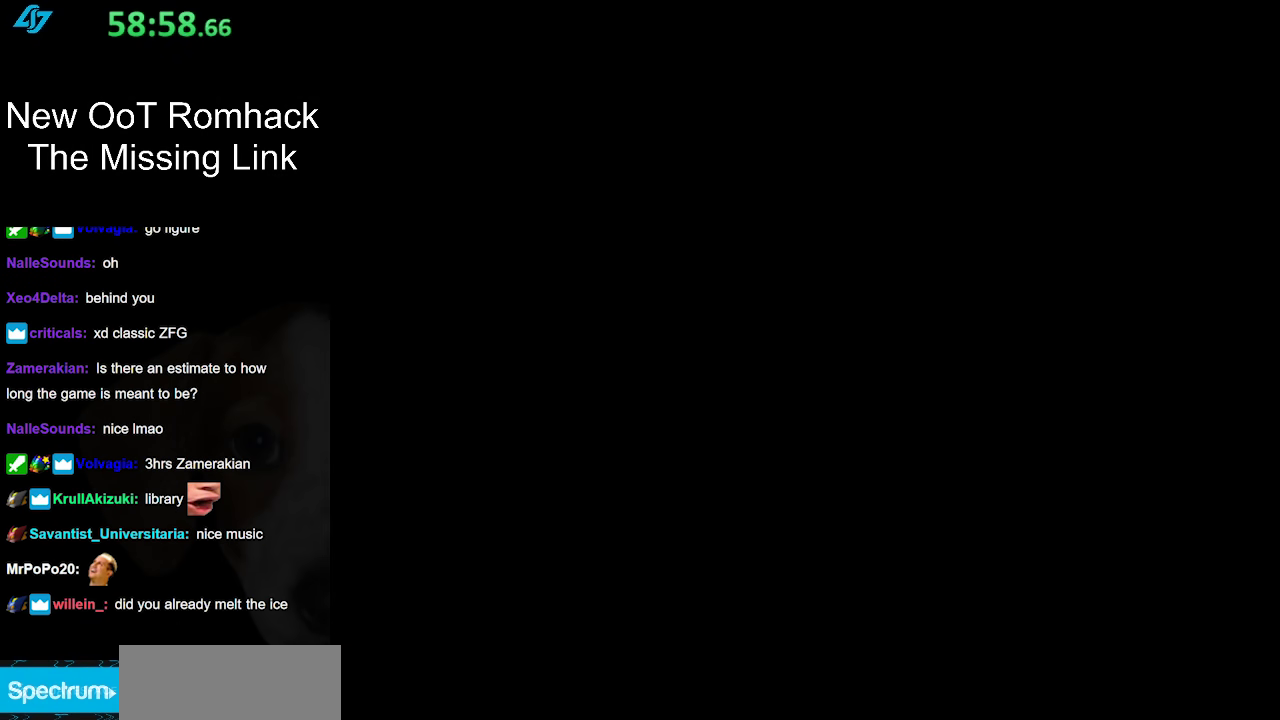
{"buttons": [], "left_stick": "center", "events": []}
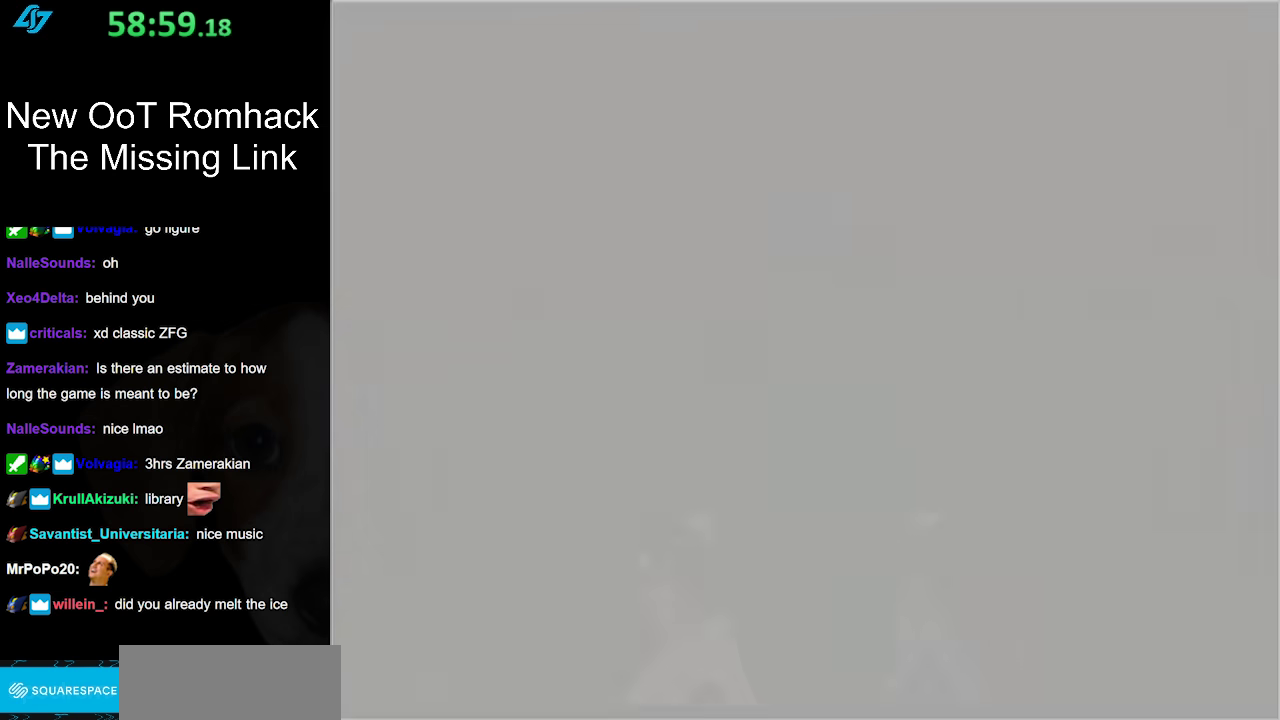
{"buttons": [], "left_stick": "center", "events": []}
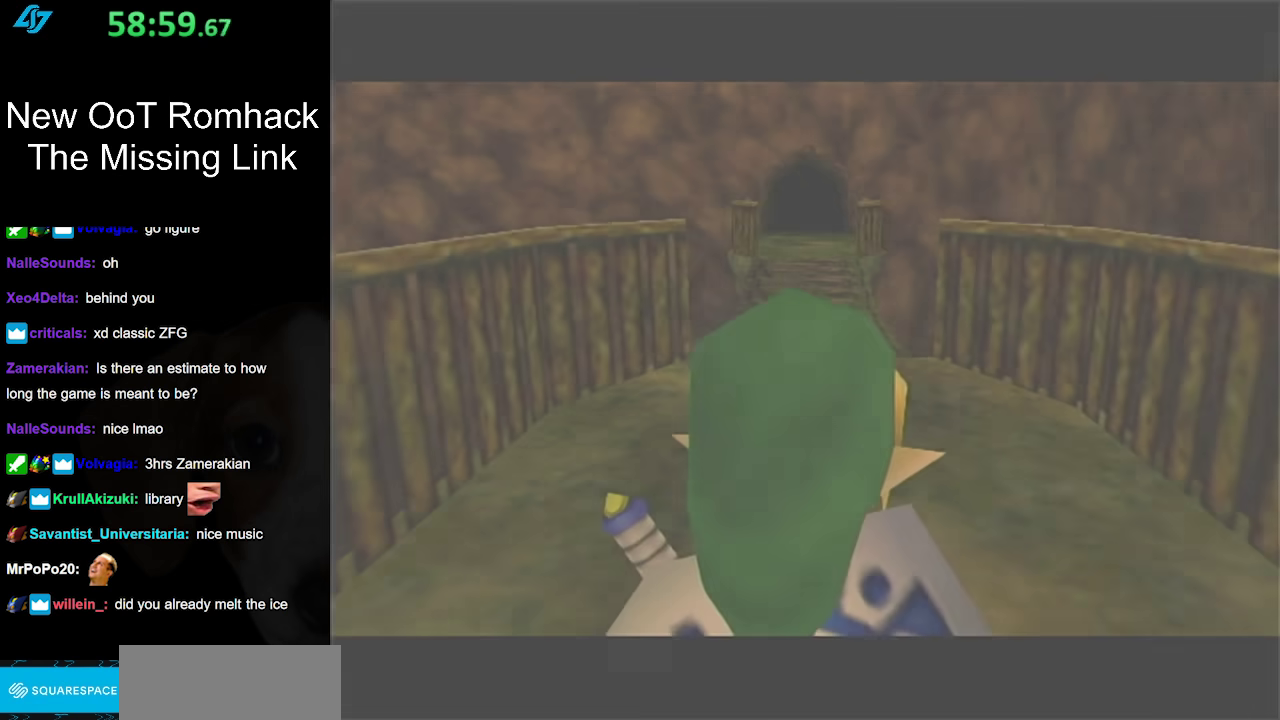
{"buttons": [], "left_stick": "up", "events": [[417, "left_stick", "up"]]}
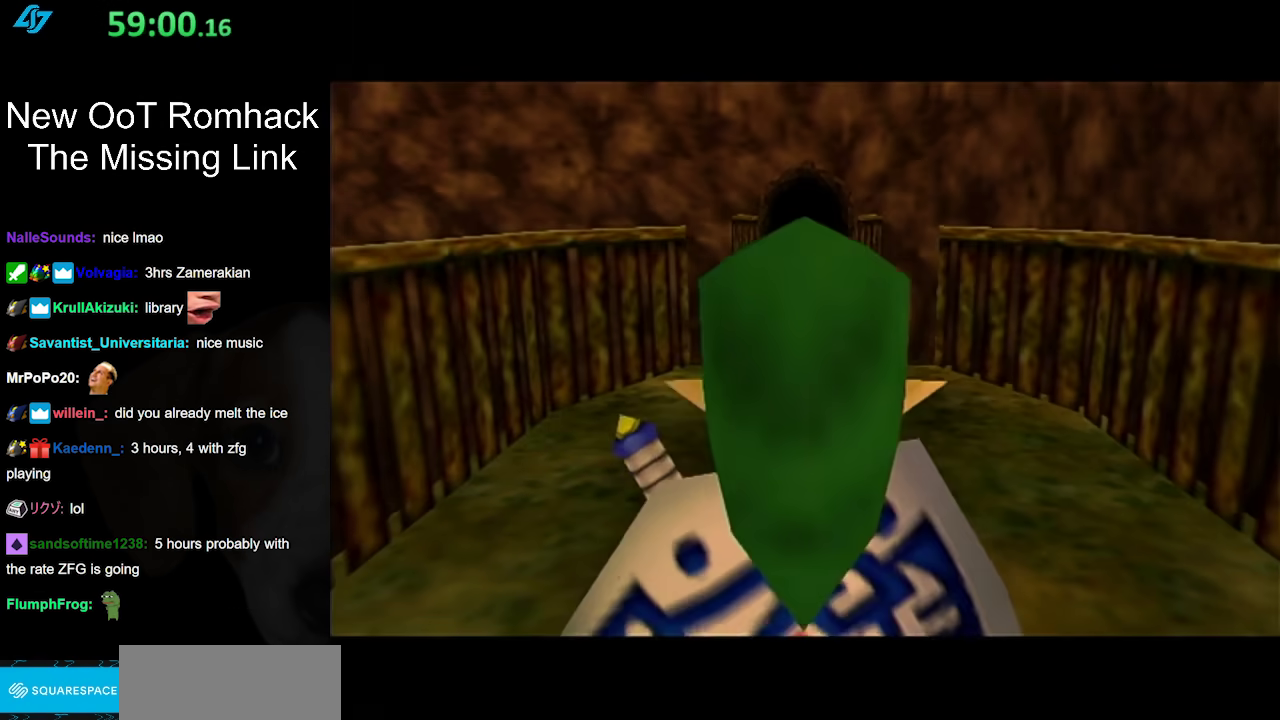
{"buttons": [], "left_stick": "up", "events": [[183, "A", "down"], [367, "A", "up"]]}
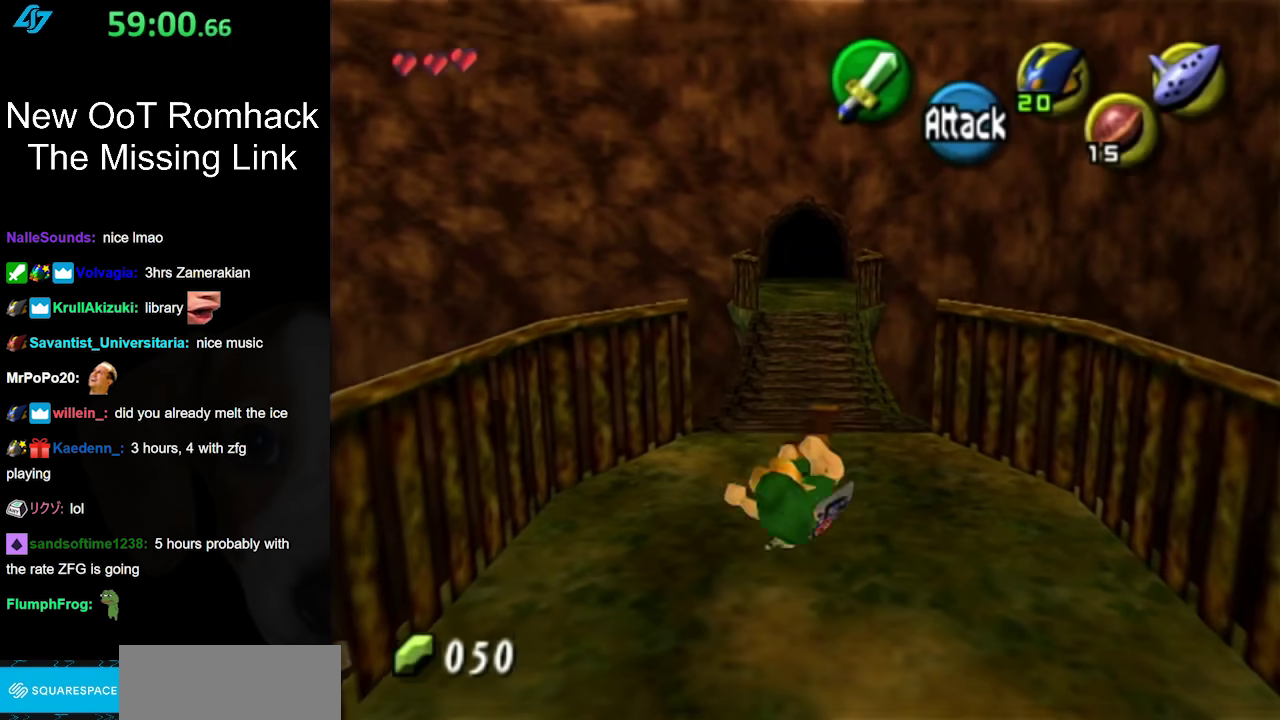
{"buttons": [], "left_stick": "center", "events": [[383, "left_stick", "center"]]}
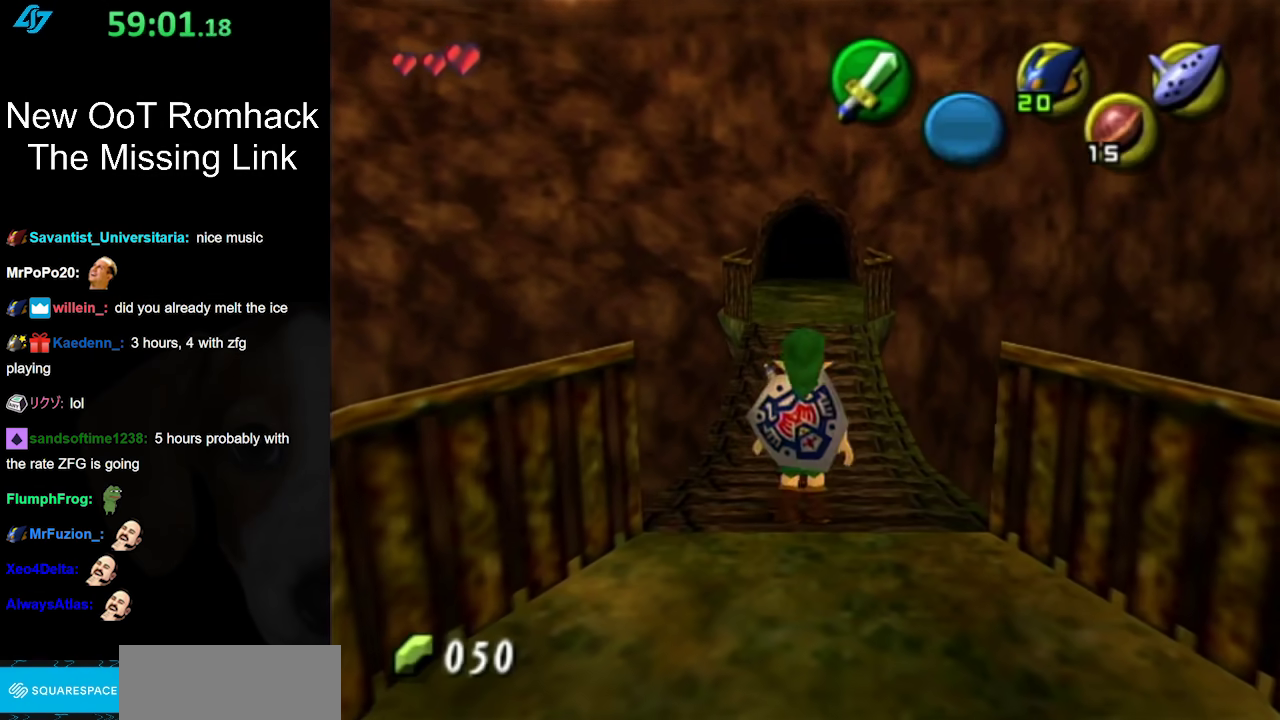
{"buttons": ["L1"], "left_stick": "center", "events": [[117, "L1", "down"]]}
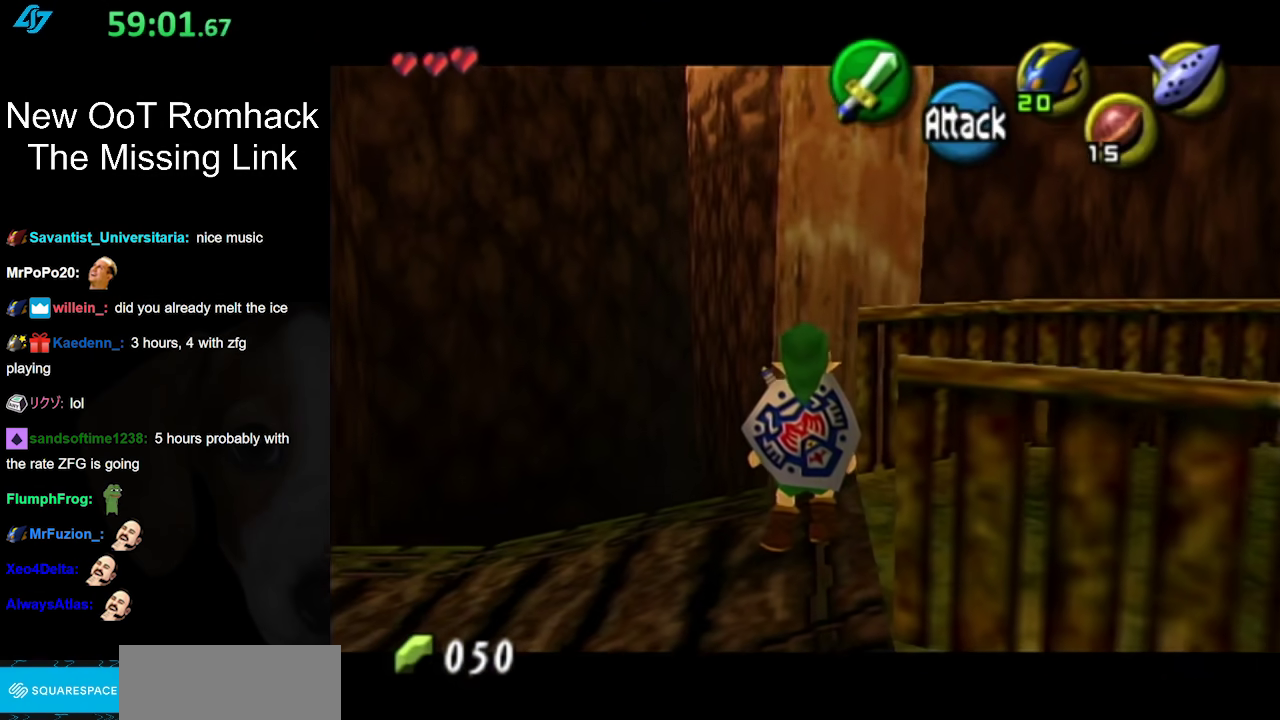
{"buttons": [], "left_stick": "center", "events": [[200, "L1", "up"]]}
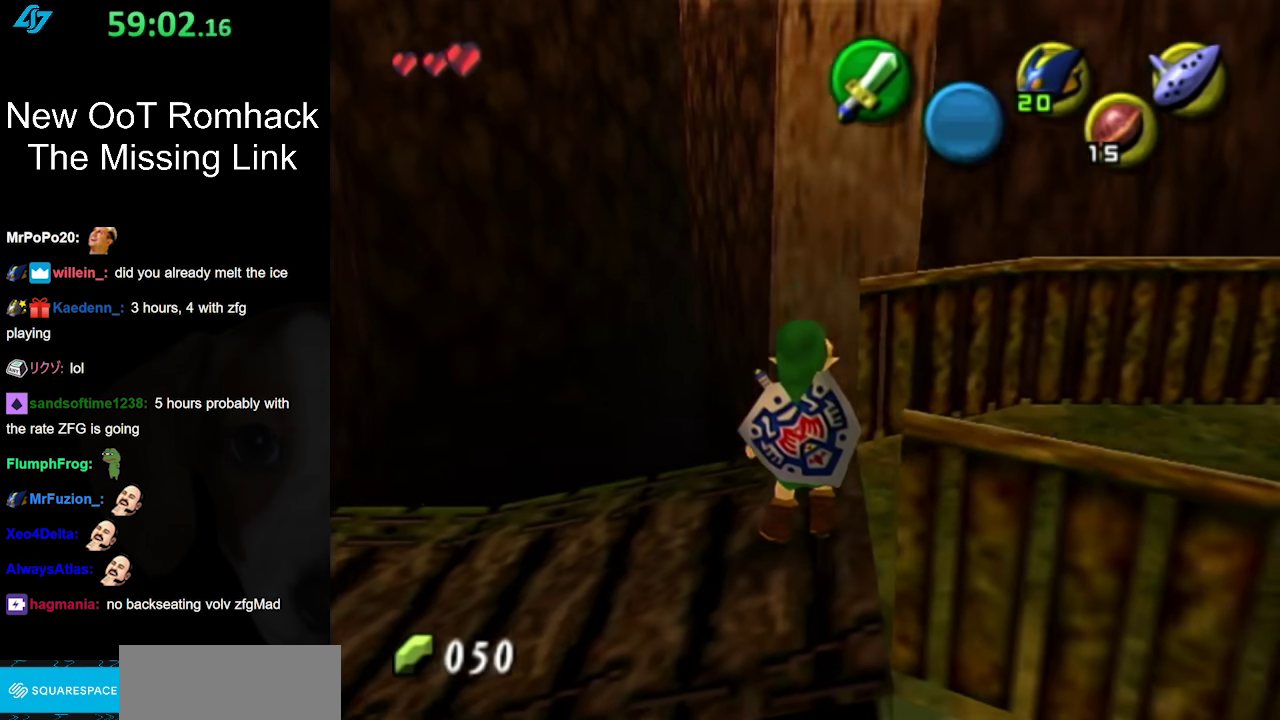
{"buttons": [], "left_stick": "down", "events": [[450, "left_stick", "down"]]}
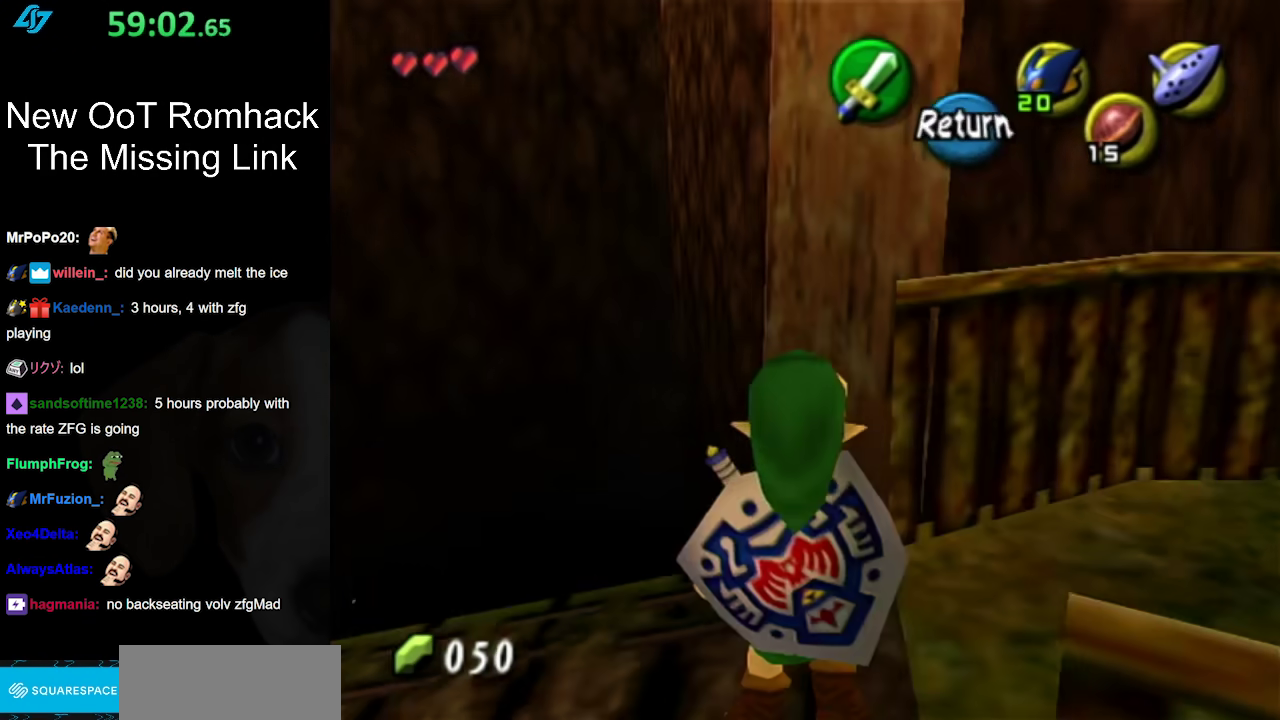
{"buttons": [], "left_stick": "down-right", "events": [[350, "left_stick", "down-right"]]}
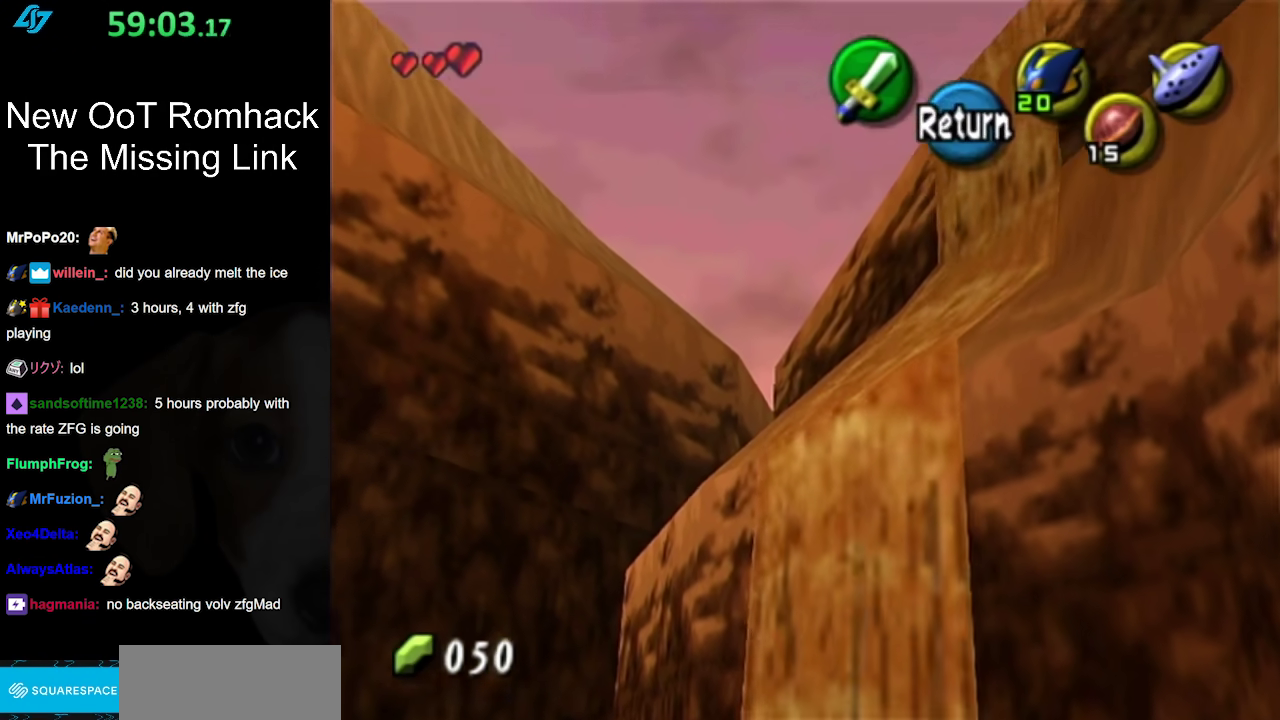
{"buttons": [], "left_stick": "up-left", "events": [[333, "left_stick", "left"], [383, "left_stick", "up-left"]]}
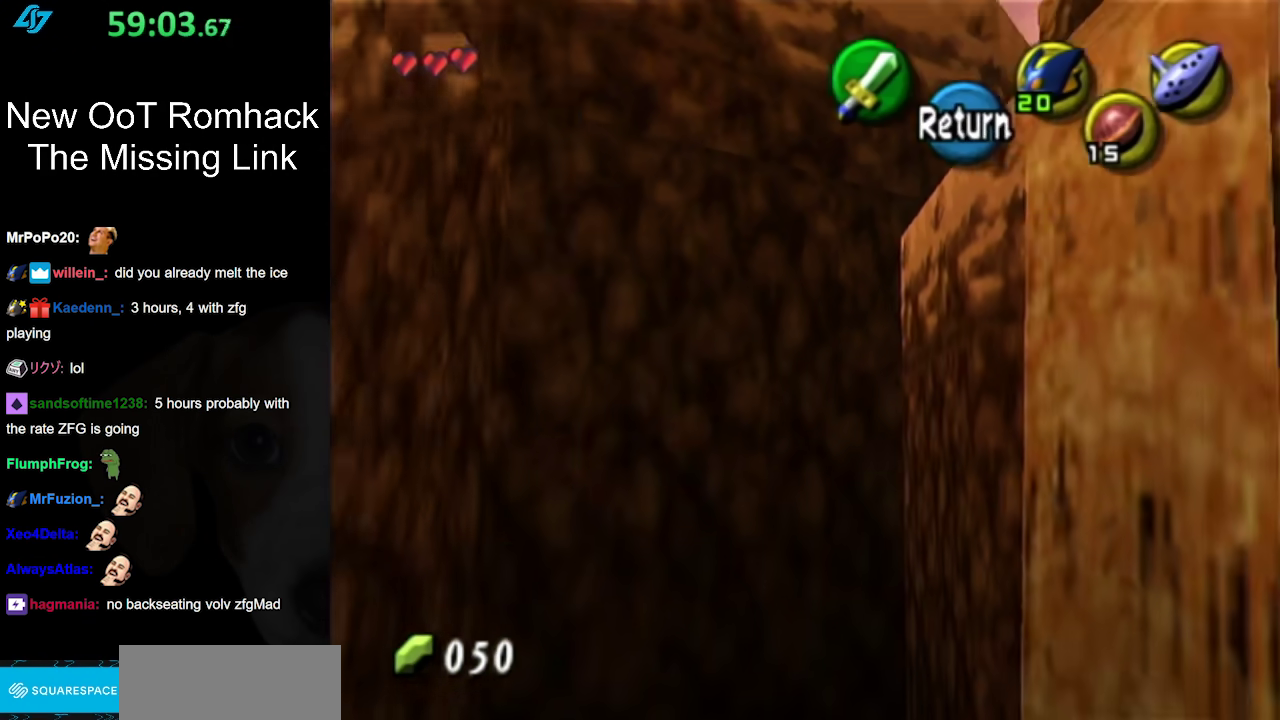
{"buttons": [], "left_stick": "up", "events": [[367, "left_stick", "up"]]}
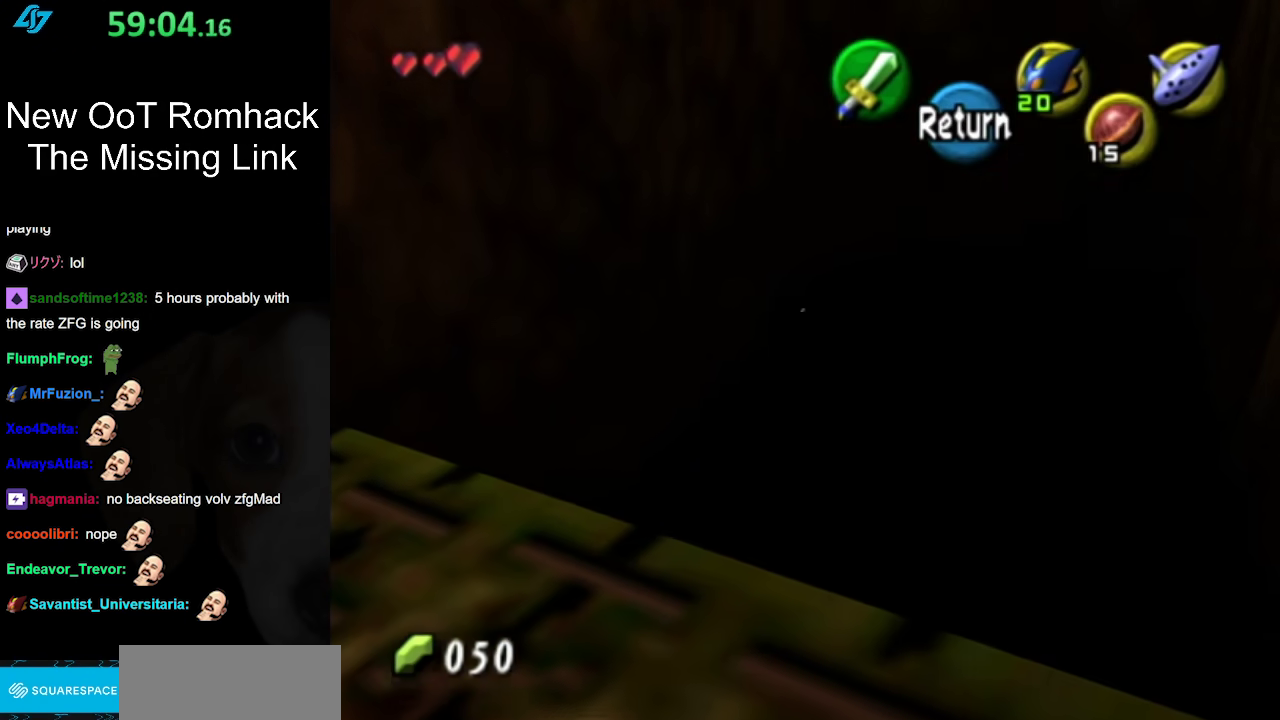
{"buttons": [], "left_stick": "up", "events": []}
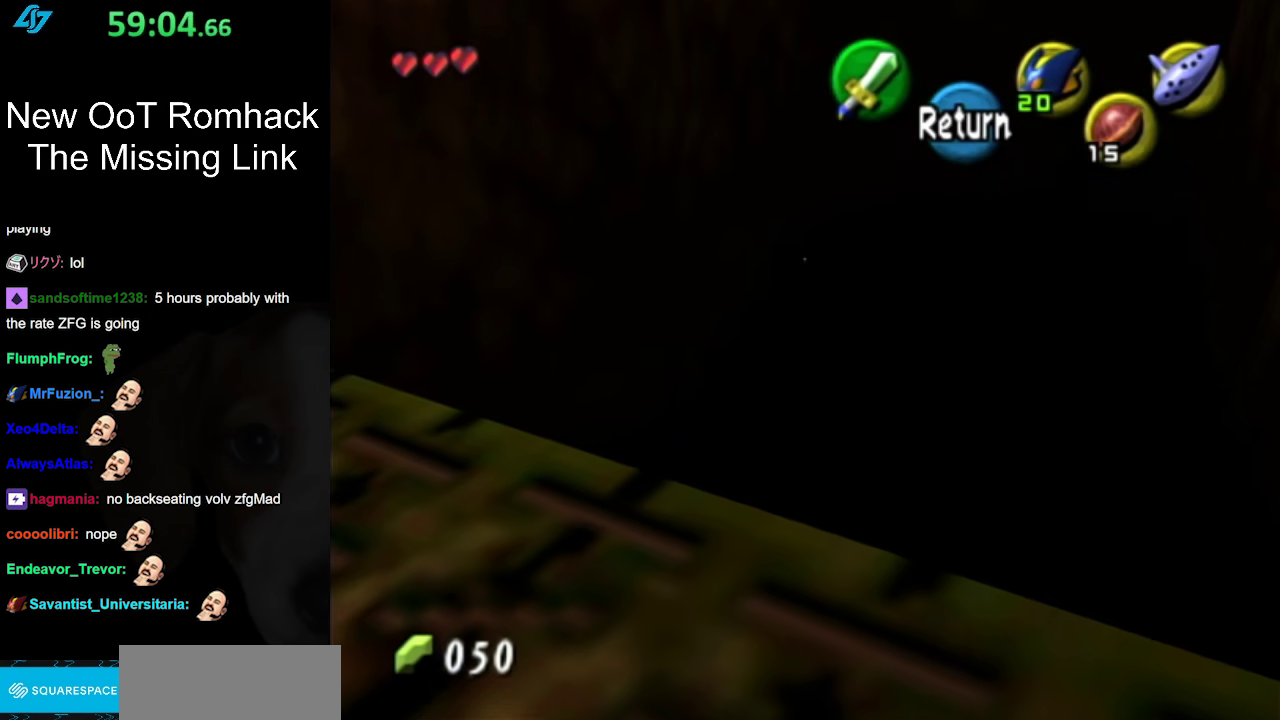
{"buttons": [], "left_stick": "up", "events": []}